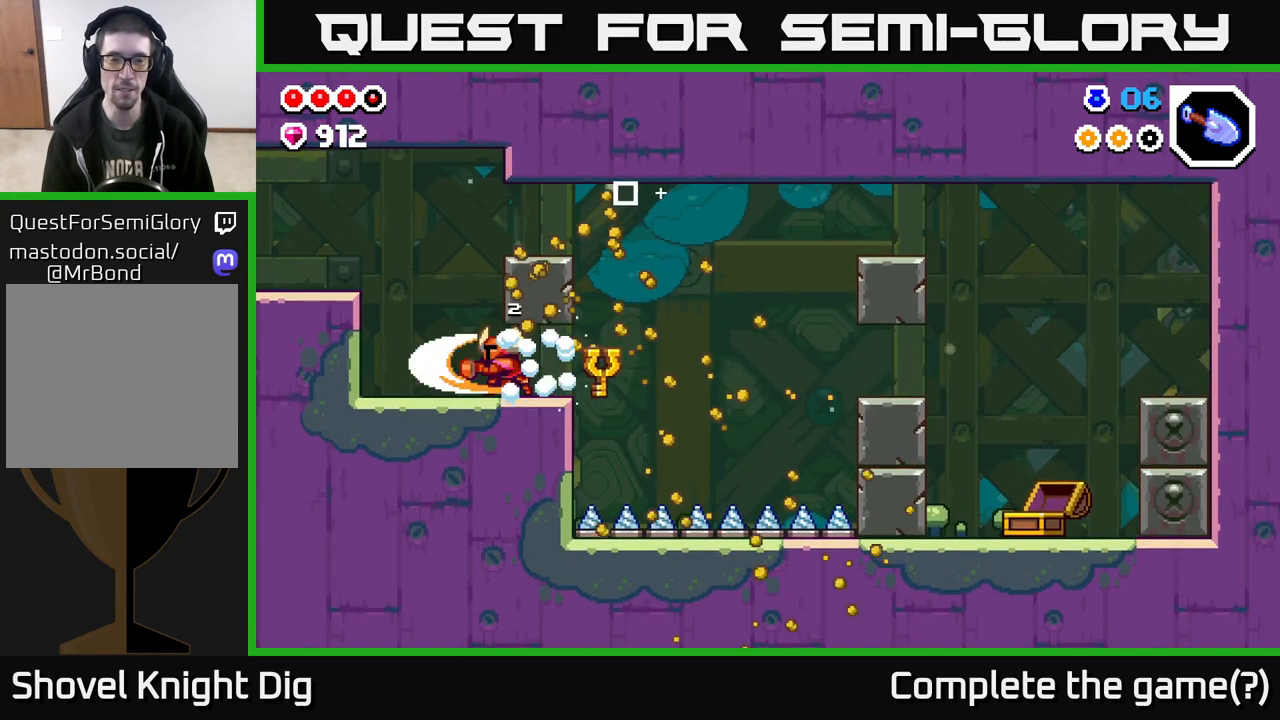
Gameplay with a controller (Xbox layout); each line is a JSON object with the inputs held at the frame after it. "events" lists button and stick changes between this image and that frame as [ms after this image, input, new state], when the widget could be followed in between.
{"buttons": [], "left_stick": "left", "right_stick": "center", "events": [[183, "left_stick", "center"], [433, "left_stick", "left"]]}
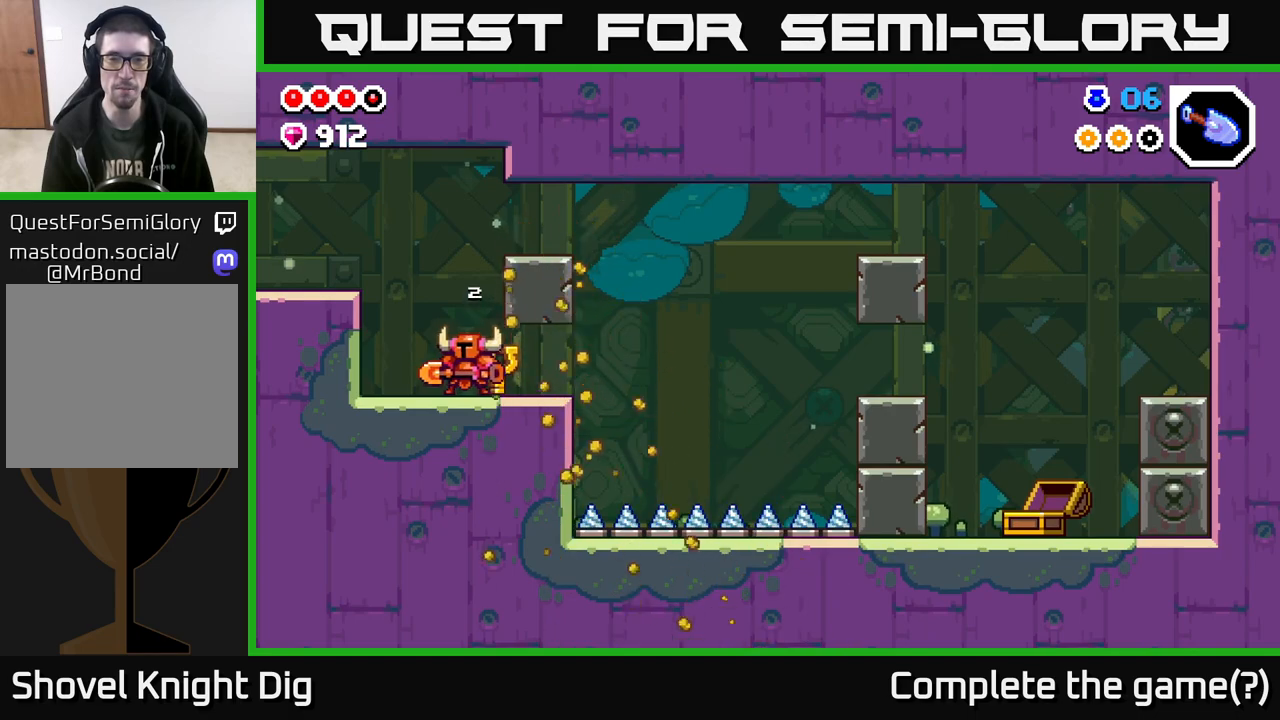
{"buttons": [], "left_stick": "left", "right_stick": "center", "events": [[150, "A", "down"], [300, "A", "up"]]}
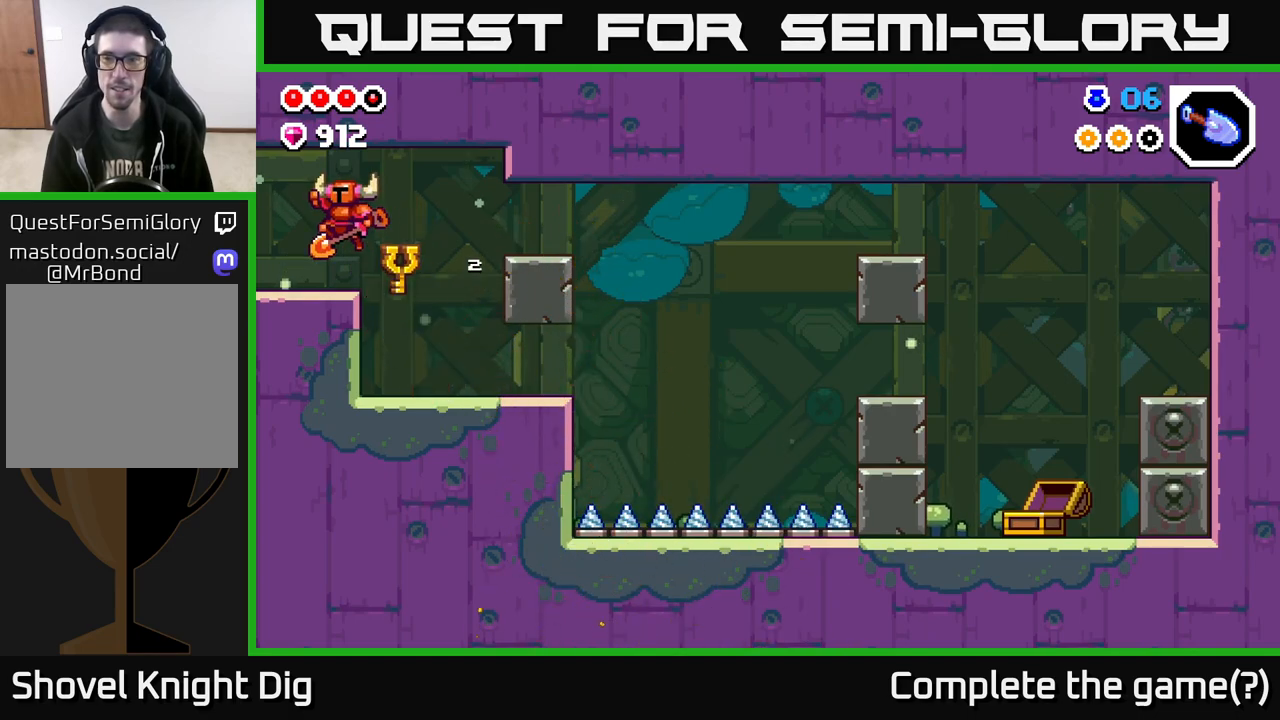
{"buttons": [], "left_stick": "left", "right_stick": "center", "events": []}
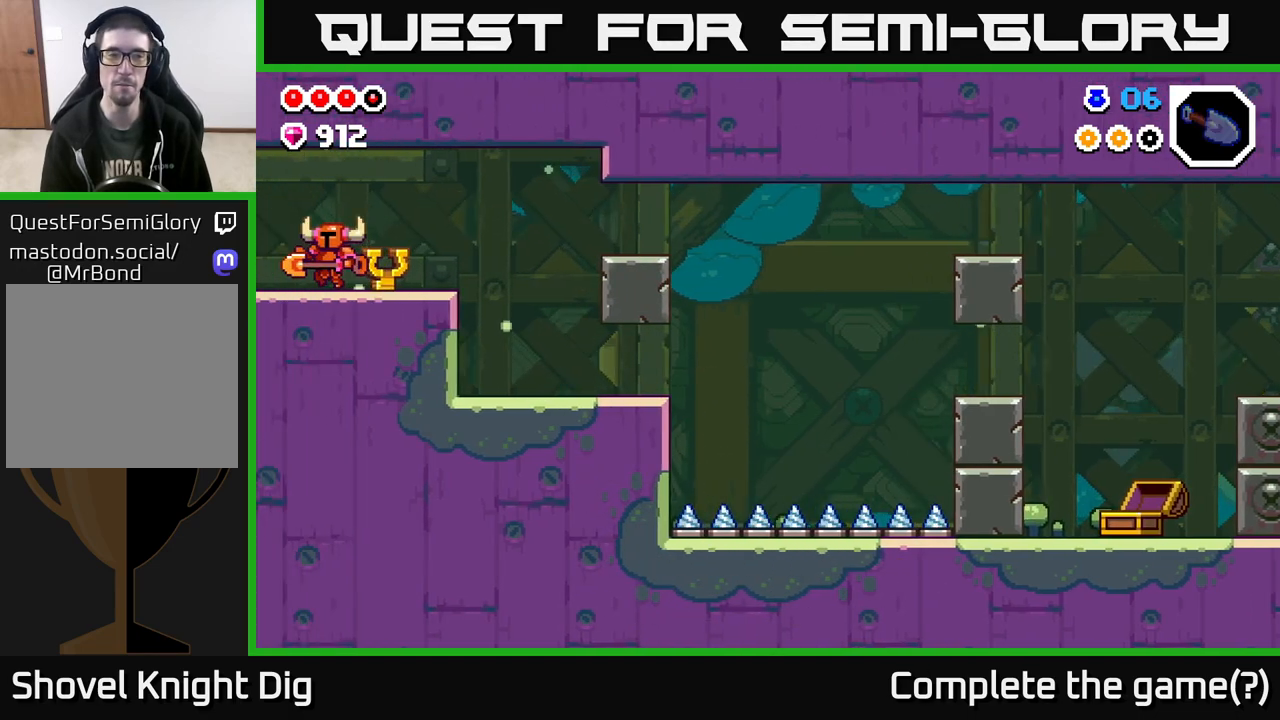
{"buttons": [], "left_stick": "left", "right_stick": "center", "events": [[167, "left_stick", "center"], [300, "left_stick", "left"]]}
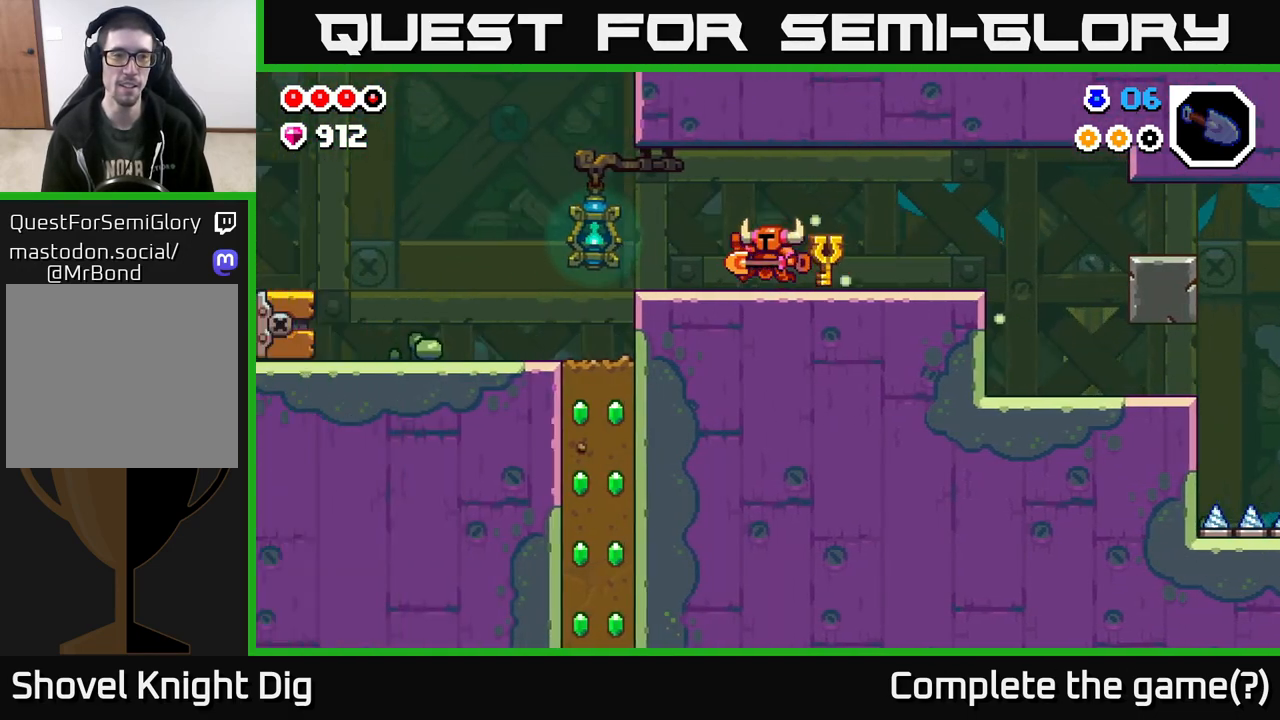
{"buttons": [], "left_stick": "left", "right_stick": "center", "events": []}
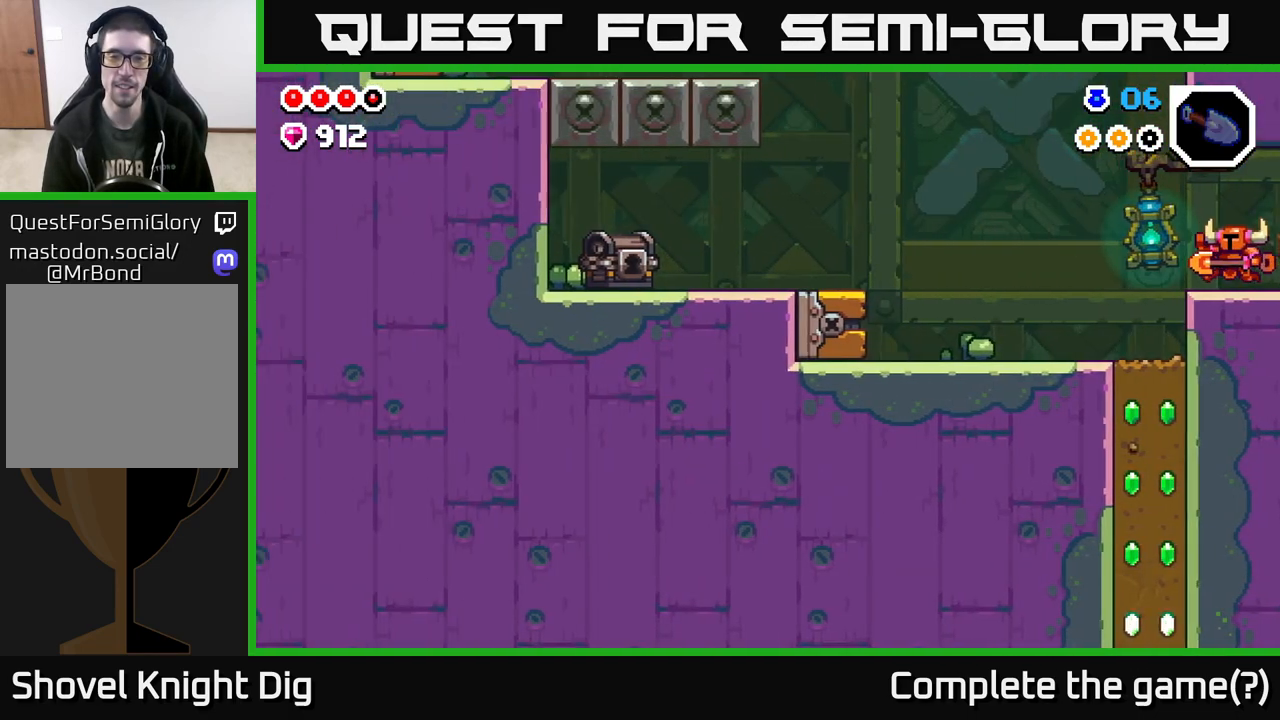
{"buttons": [], "left_stick": "up-left", "right_stick": "center", "events": [[317, "left_stick", "up-left"]]}
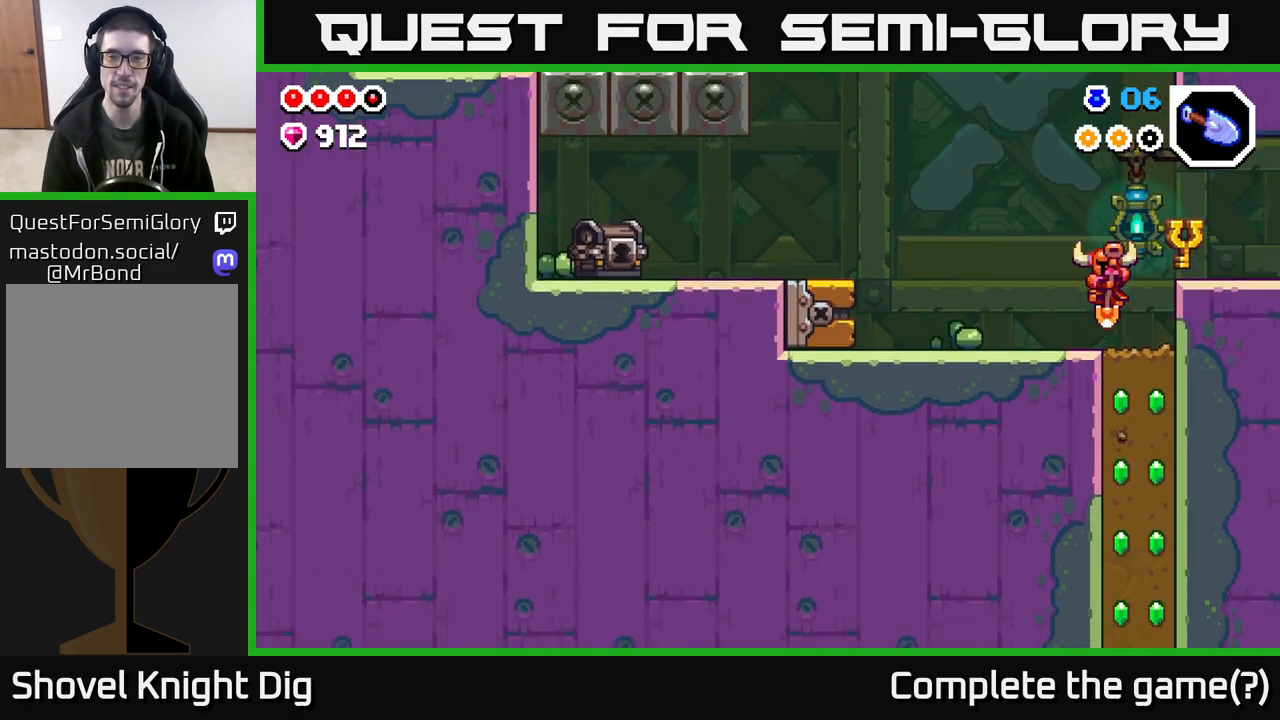
{"buttons": ["X"], "left_stick": "down", "right_stick": "center", "events": [[100, "left_stick", "right"], [367, "left_stick", "down"], [417, "X", "down"]]}
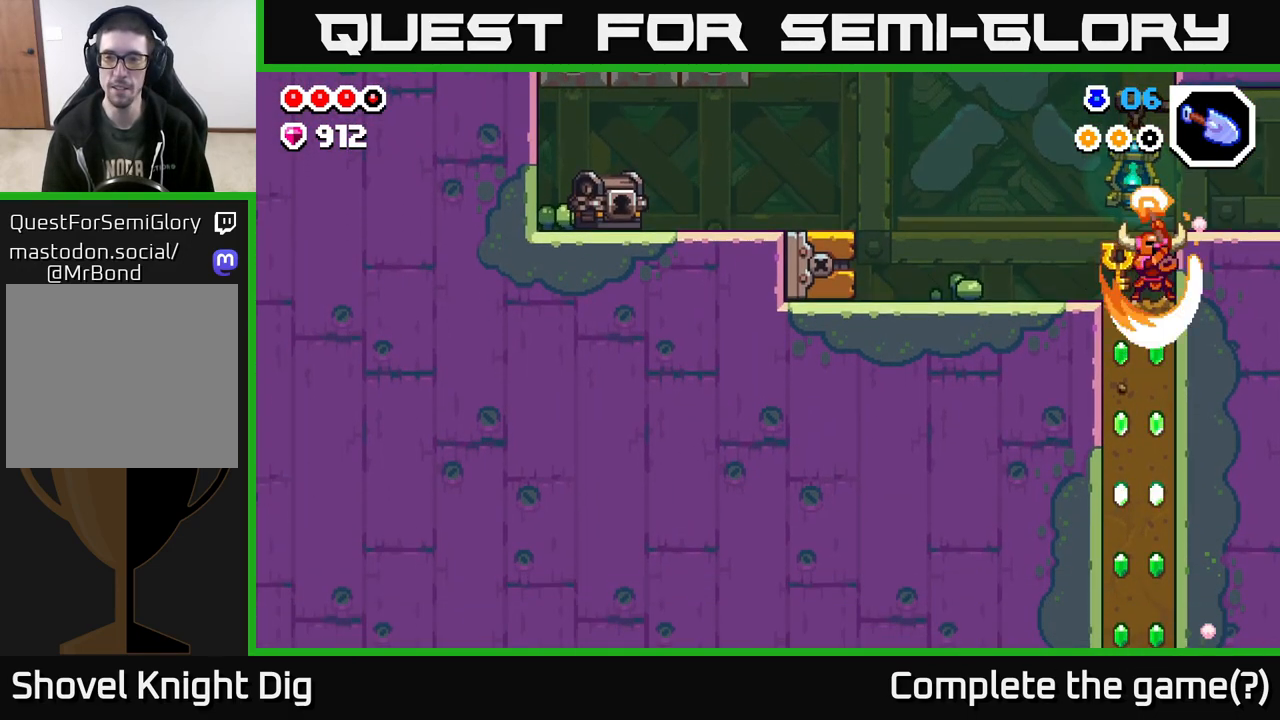
{"buttons": [], "left_stick": "down", "right_stick": "center", "events": [[17, "X", "up"], [117, "X", "down"], [267, "X", "up"], [367, "X", "down"], [483, "X", "up"]]}
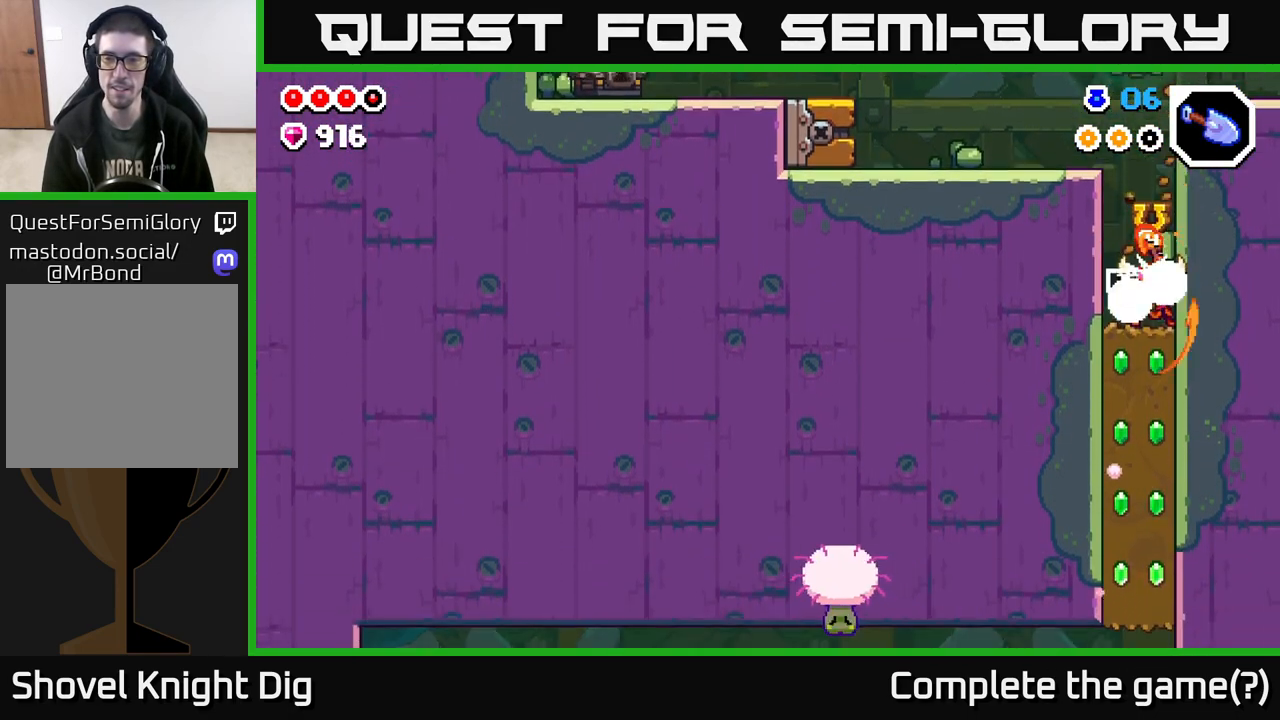
{"buttons": [], "left_stick": "down", "right_stick": "center", "events": [[83, "X", "down"], [217, "X", "up"], [300, "X", "down"], [450, "X", "up"]]}
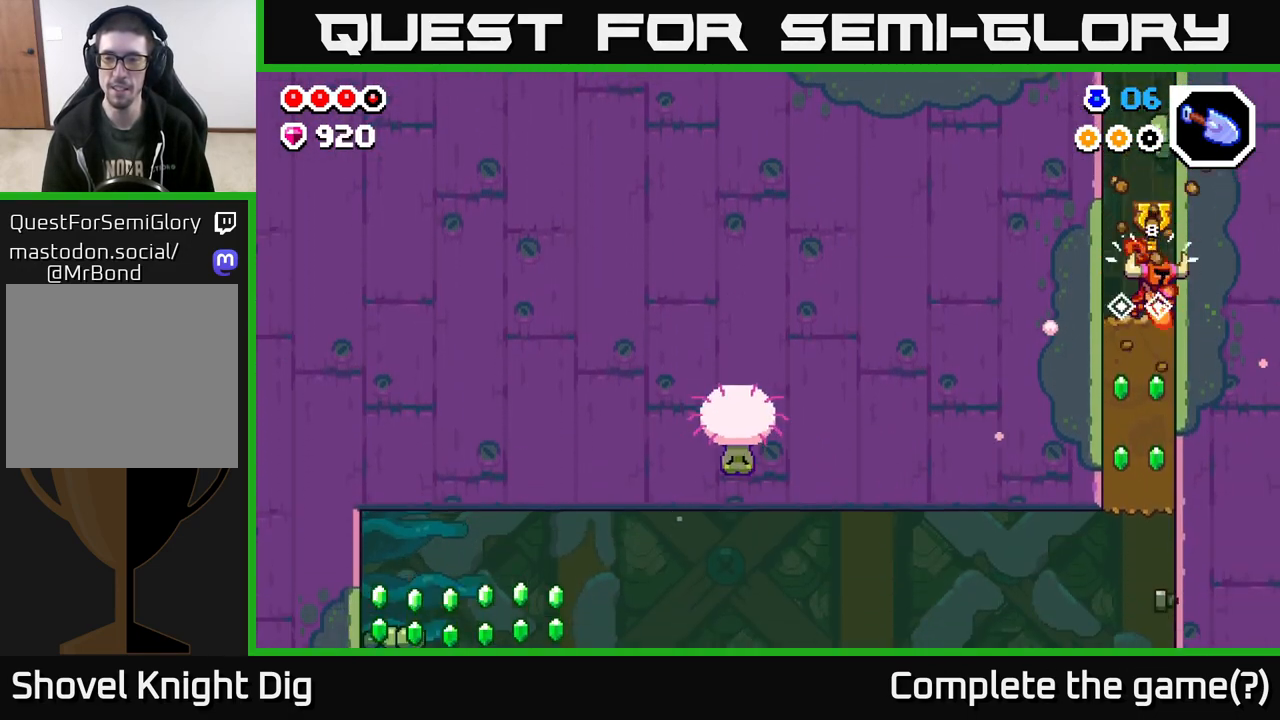
{"buttons": ["X"], "left_stick": "down", "right_stick": "center", "events": [[33, "X", "down"], [167, "X", "up"], [267, "X", "down"], [367, "X", "up"], [483, "X", "down"]]}
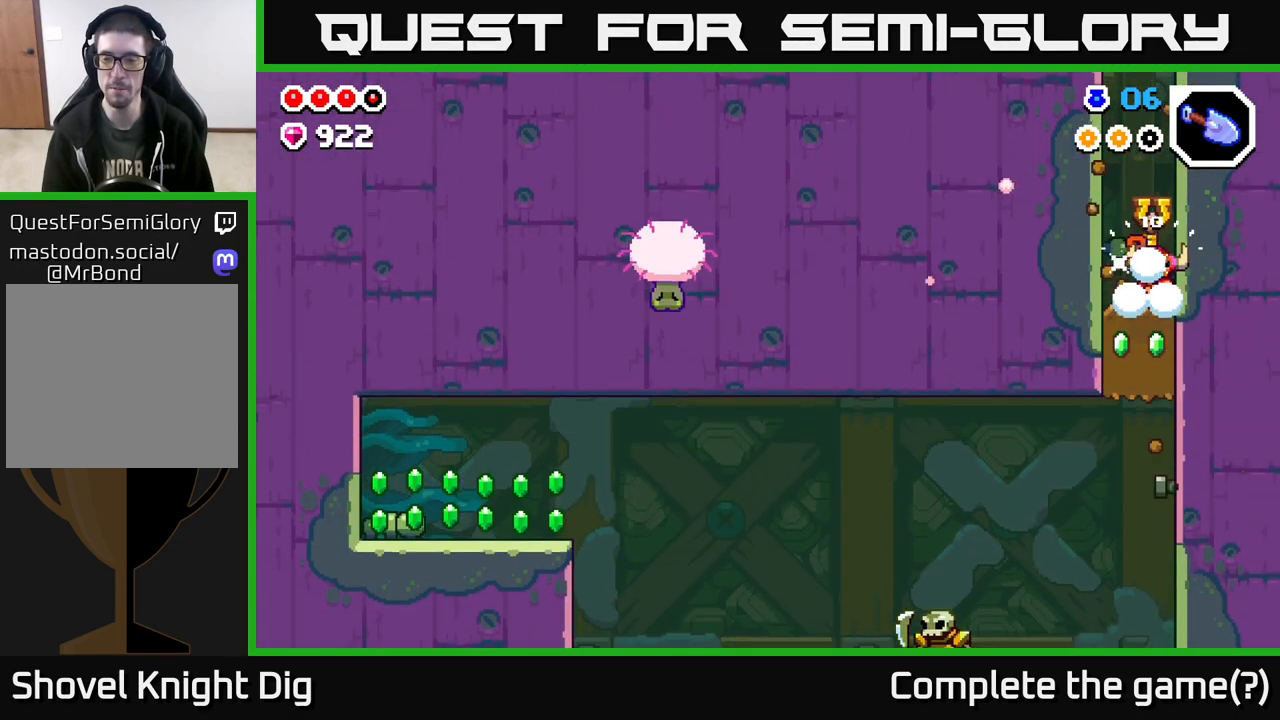
{"buttons": ["X"], "left_stick": "down", "right_stick": "center", "events": [[83, "X", "up"], [400, "X", "down"]]}
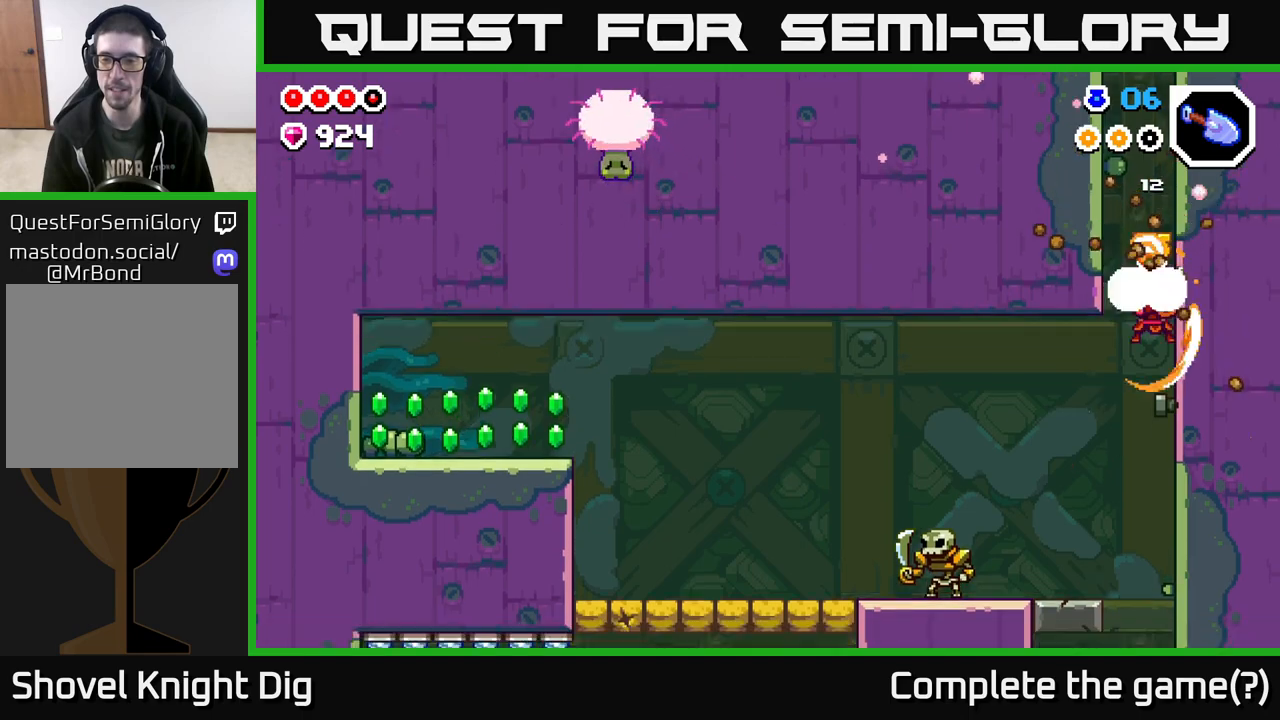
{"buttons": [], "left_stick": "left", "right_stick": "center", "events": [[33, "X", "up"], [183, "left_stick", "left"]]}
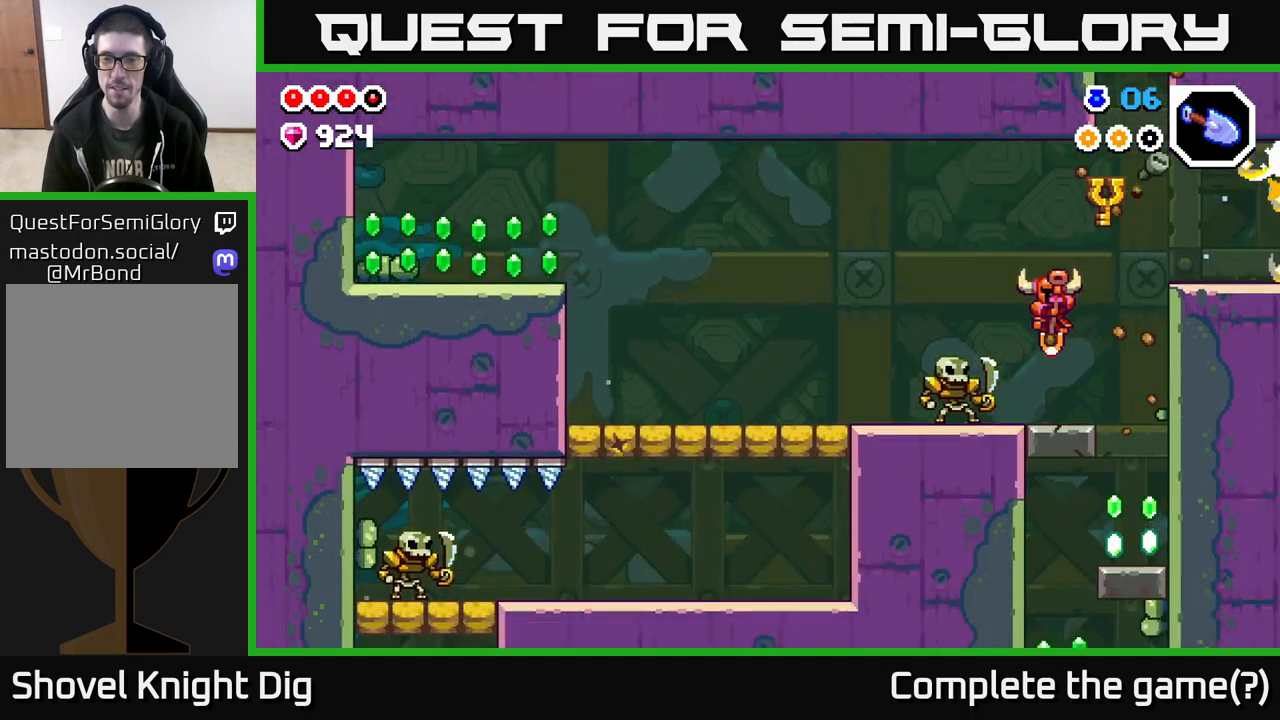
{"buttons": [], "left_stick": "right", "right_stick": "center", "events": [[33, "X", "down"], [133, "X", "up"], [150, "left_stick", "center"], [300, "left_stick", "left"], [433, "left_stick", "right"]]}
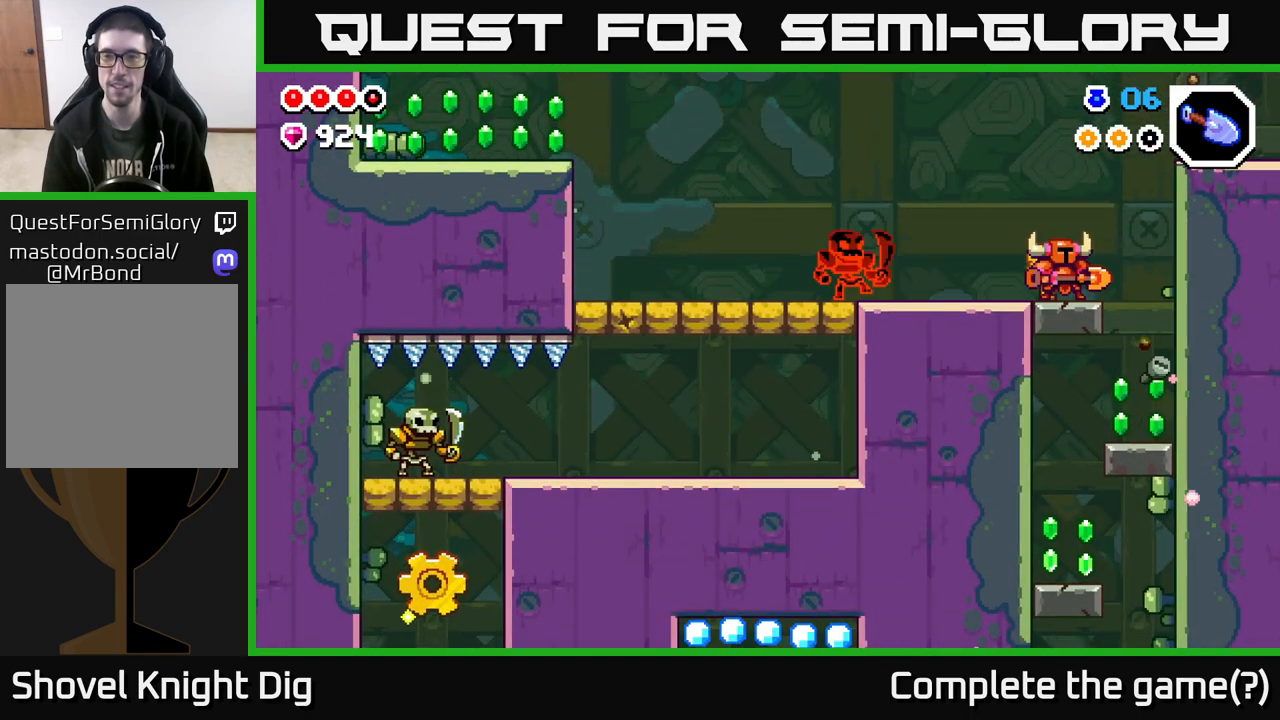
{"buttons": [], "left_stick": "right", "right_stick": "center", "events": [[150, "A", "down"], [467, "A", "up"]]}
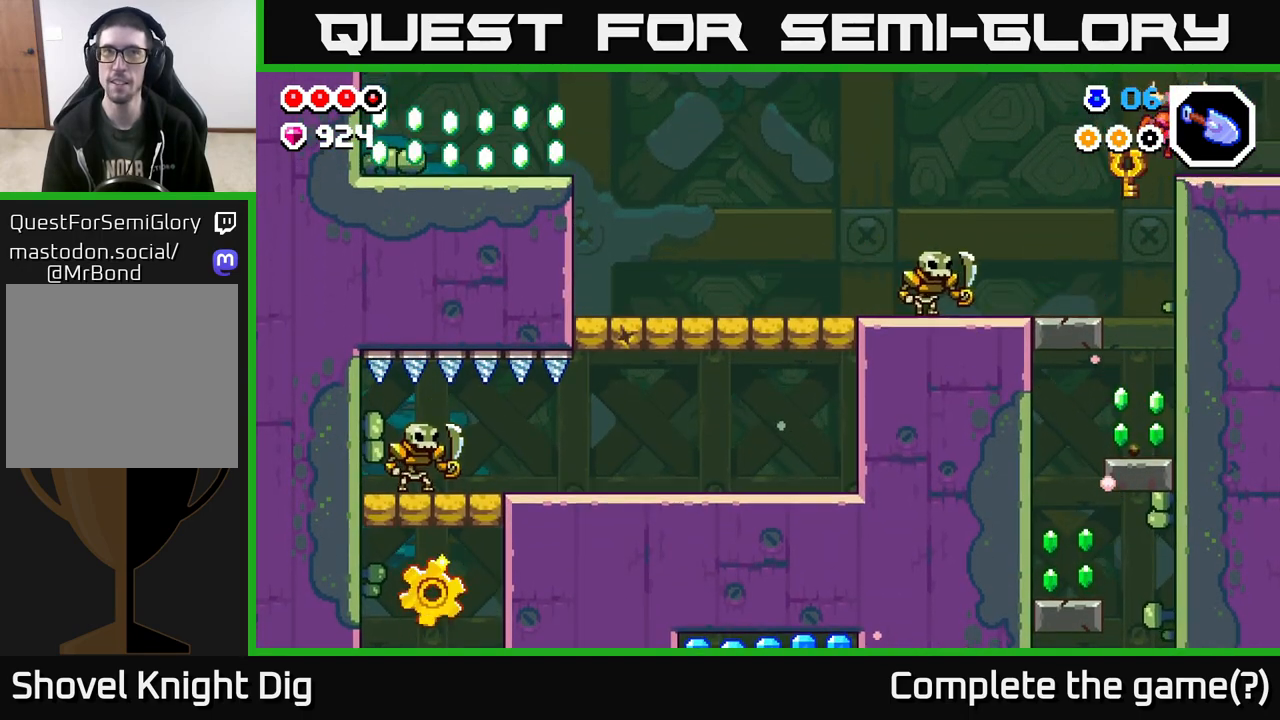
{"buttons": [], "left_stick": "right", "right_stick": "center", "events": []}
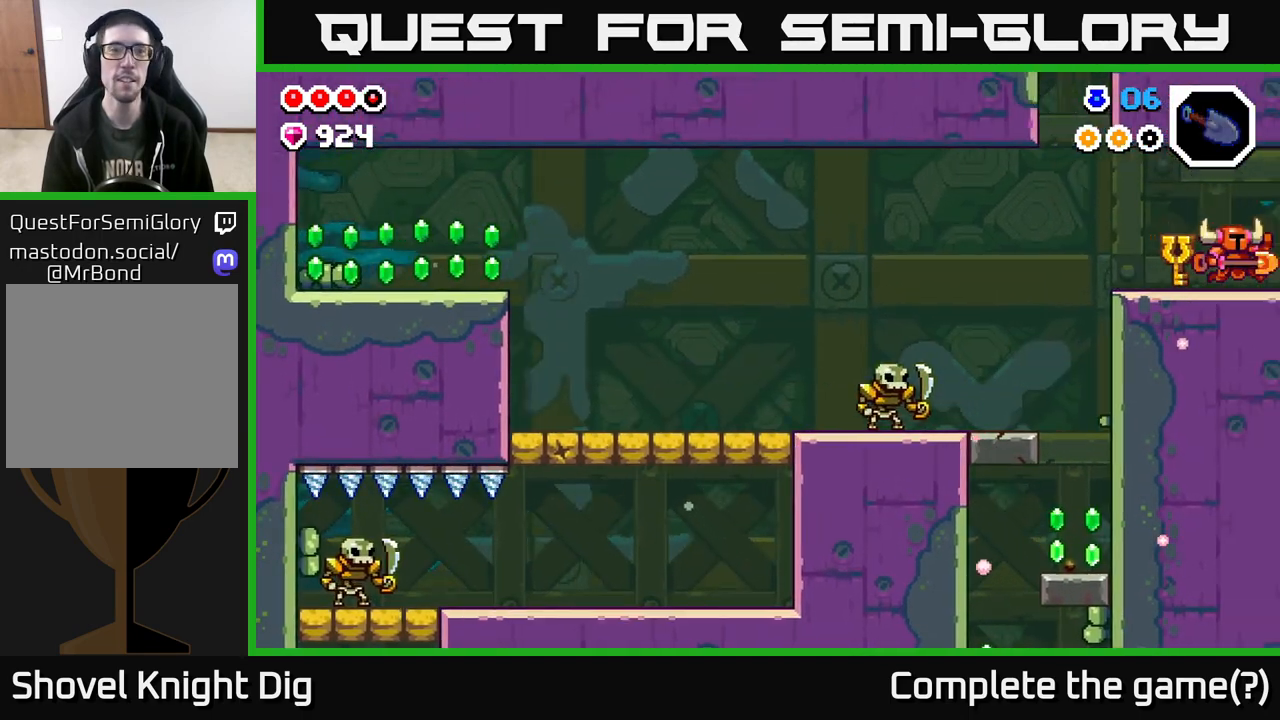
{"buttons": [], "left_stick": "right", "right_stick": "center", "events": [[67, "left_stick", "center"], [217, "left_stick", "right"]]}
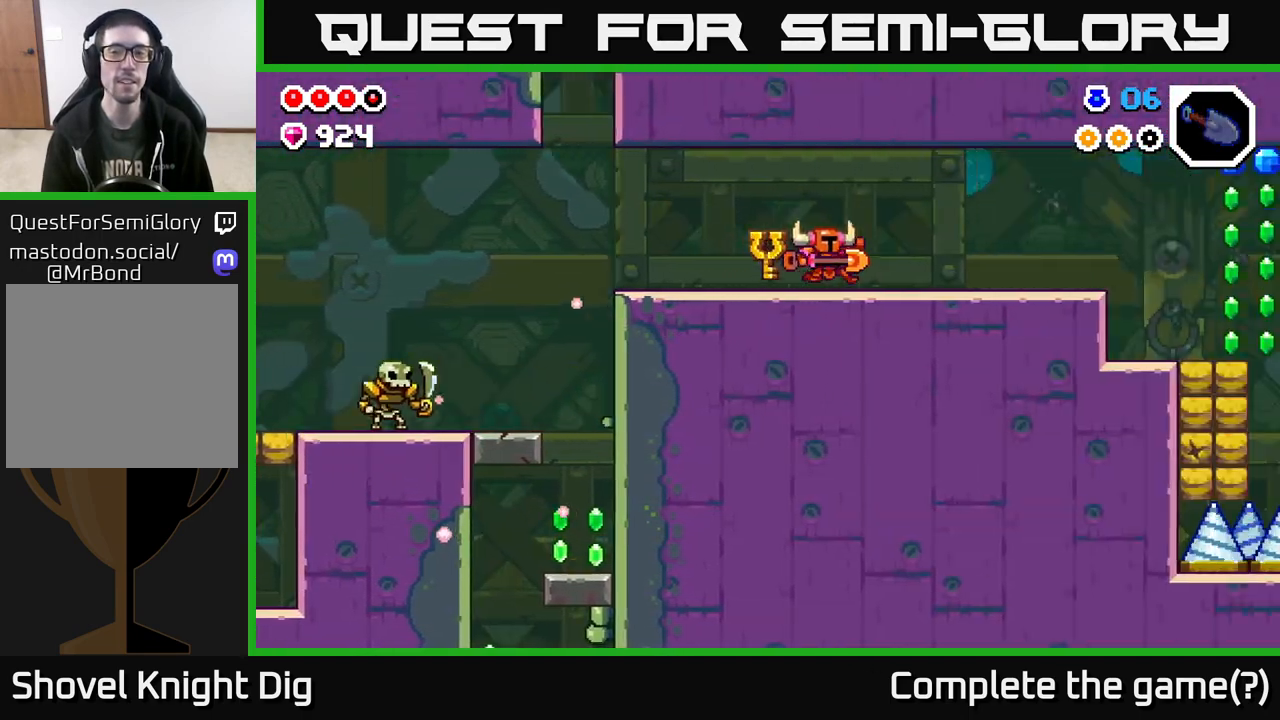
{"buttons": [], "left_stick": "right", "right_stick": "center", "events": []}
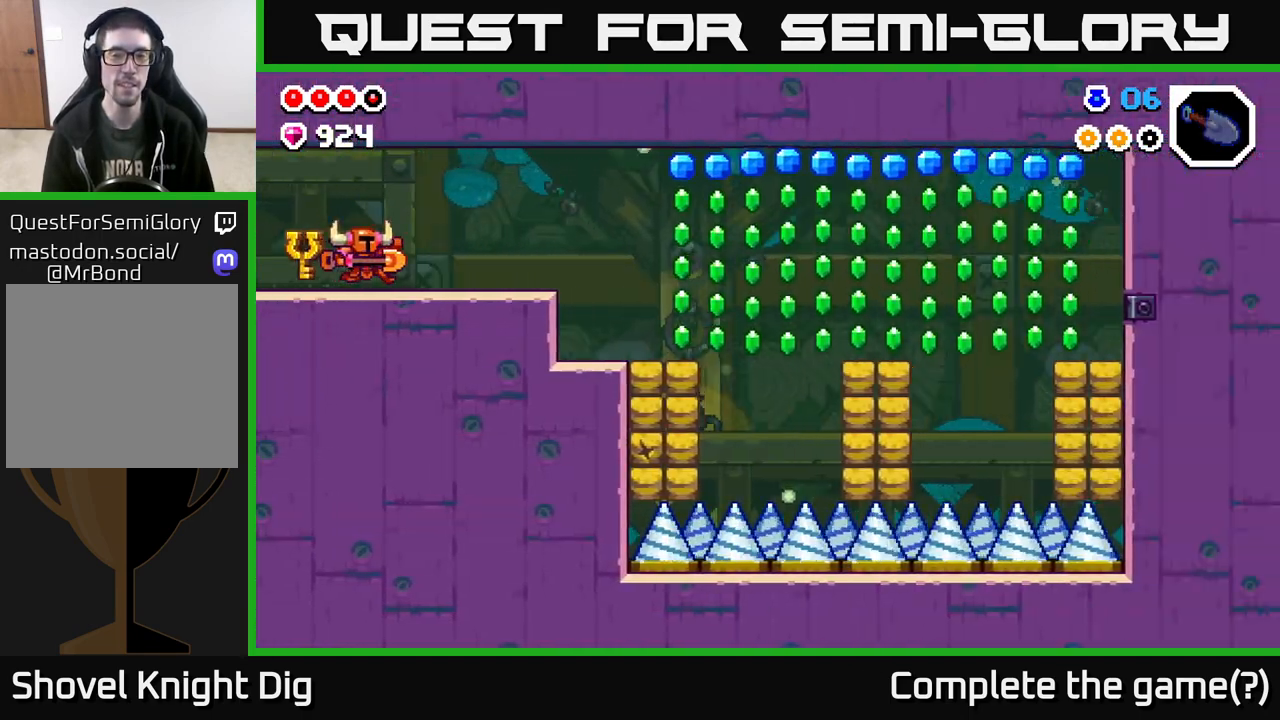
{"buttons": [], "left_stick": "right", "right_stick": "center", "events": []}
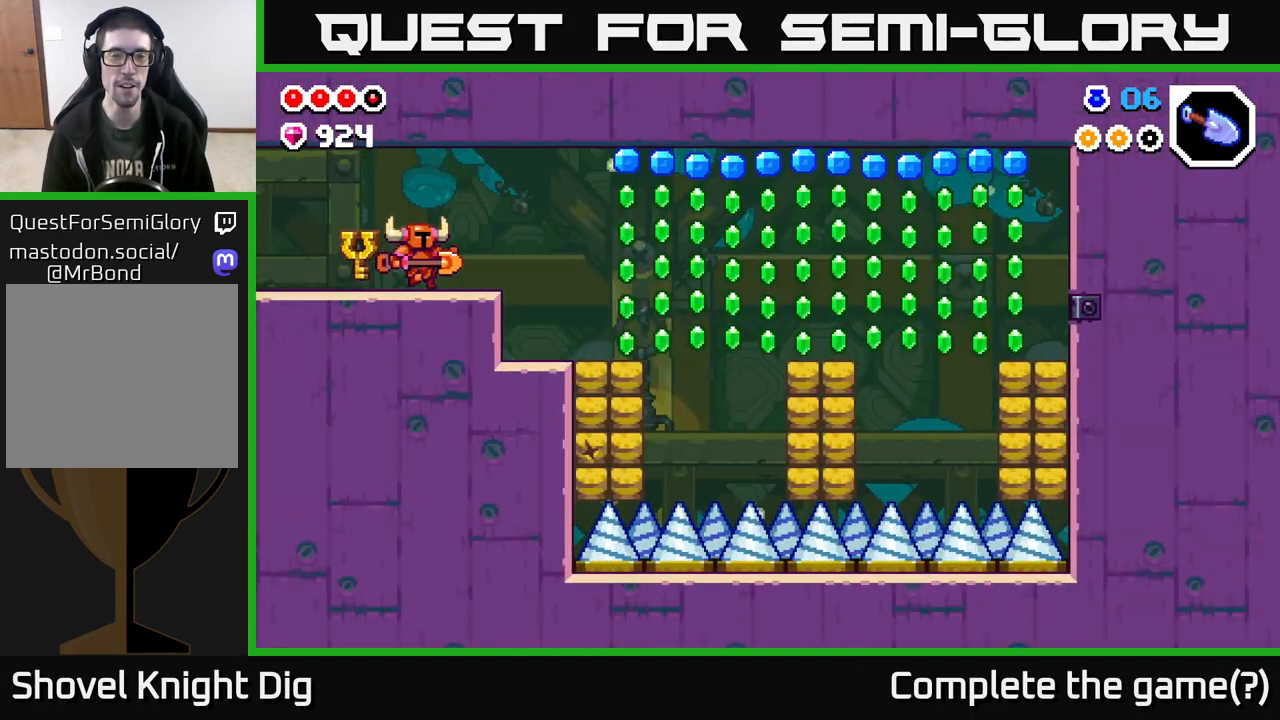
{"buttons": [], "left_stick": "right", "right_stick": "center", "events": [[250, "A", "down"], [350, "A", "up"]]}
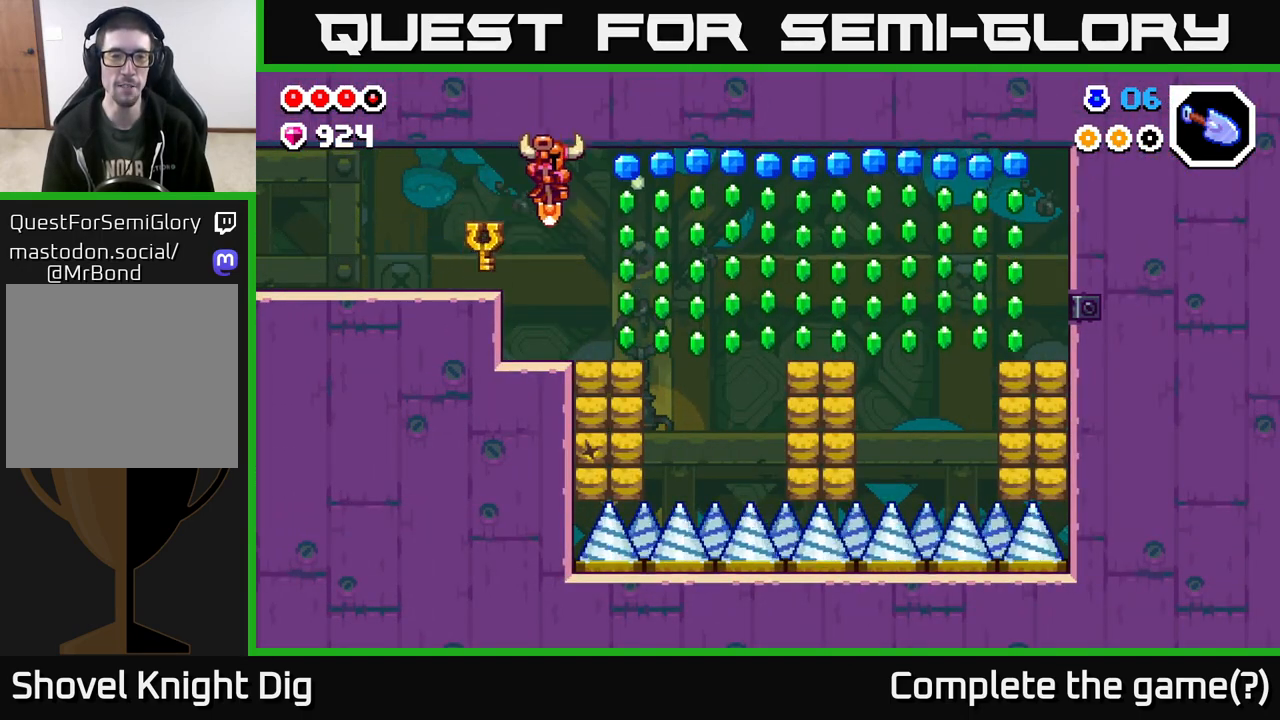
{"buttons": ["A"], "left_stick": "right", "right_stick": "center", "events": [[100, "left_stick", "center"], [183, "left_stick", "right"], [217, "A", "down"]]}
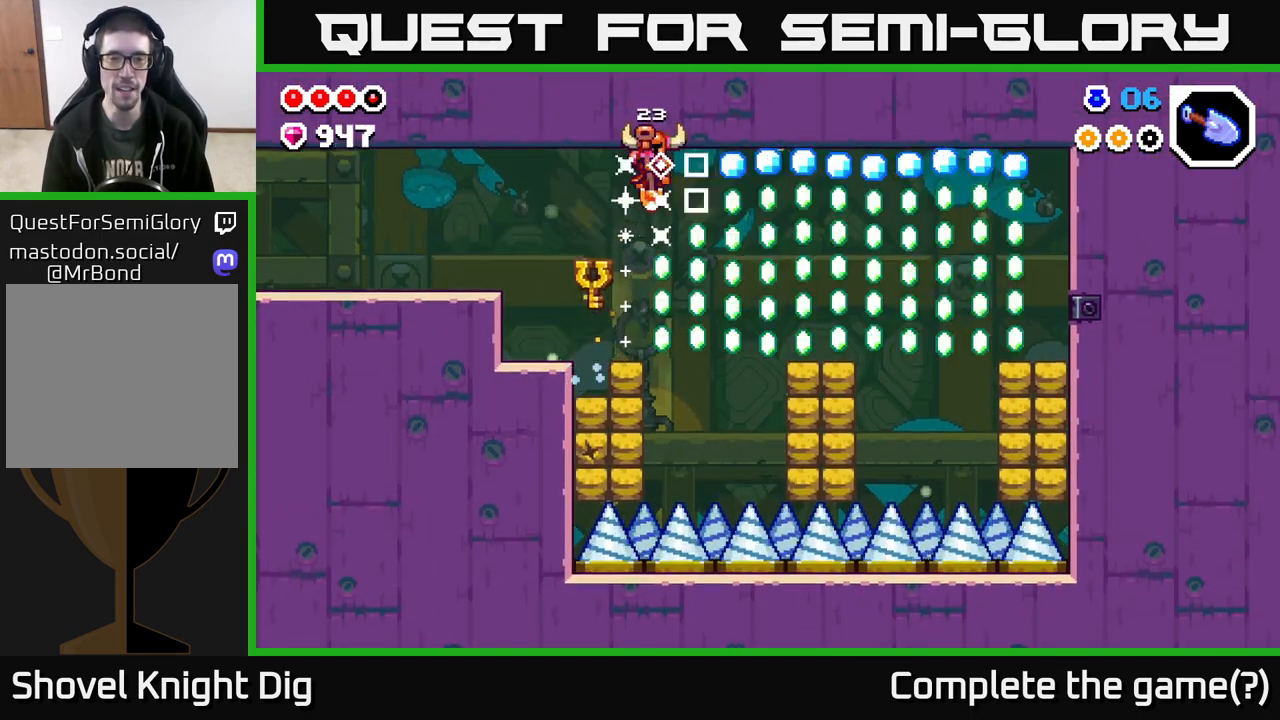
{"buttons": ["A"], "left_stick": "right", "right_stick": "center", "events": [[50, "left_stick", "left"], [200, "A", "up"], [317, "left_stick", "right"], [383, "A", "down"]]}
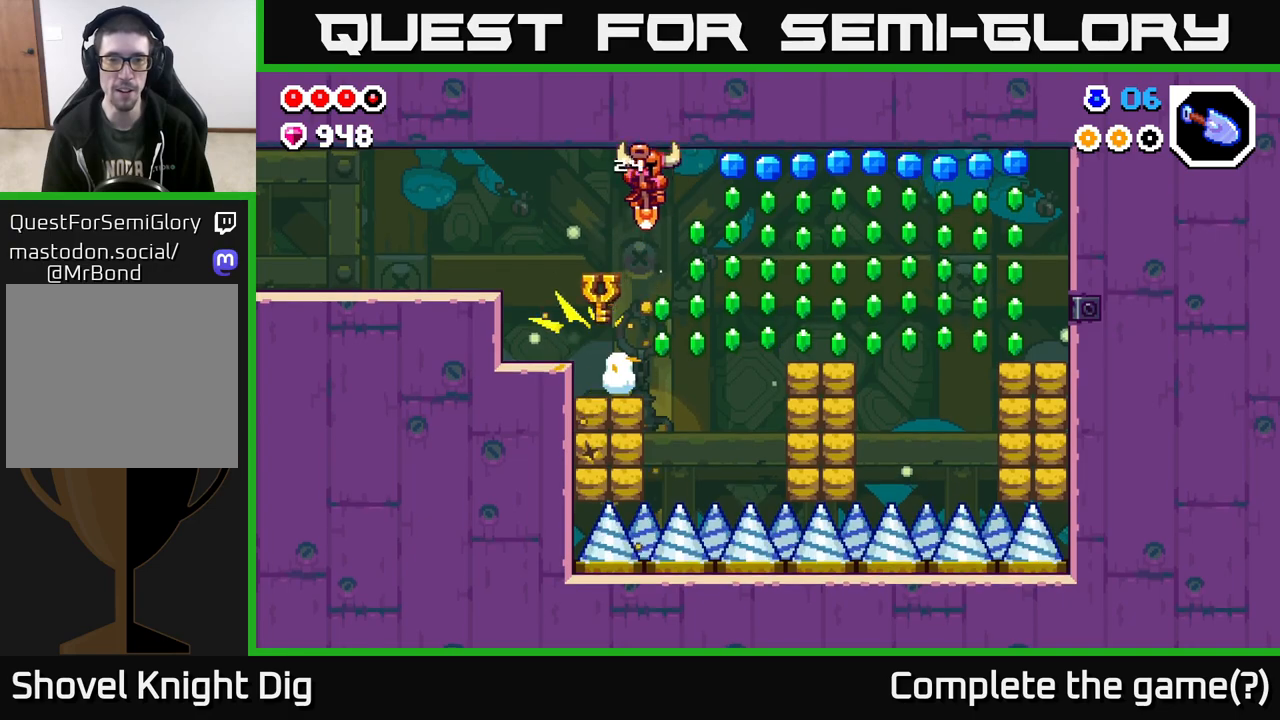
{"buttons": ["A"], "left_stick": "left", "right_stick": "center", "events": [[250, "left_stick", "left"]]}
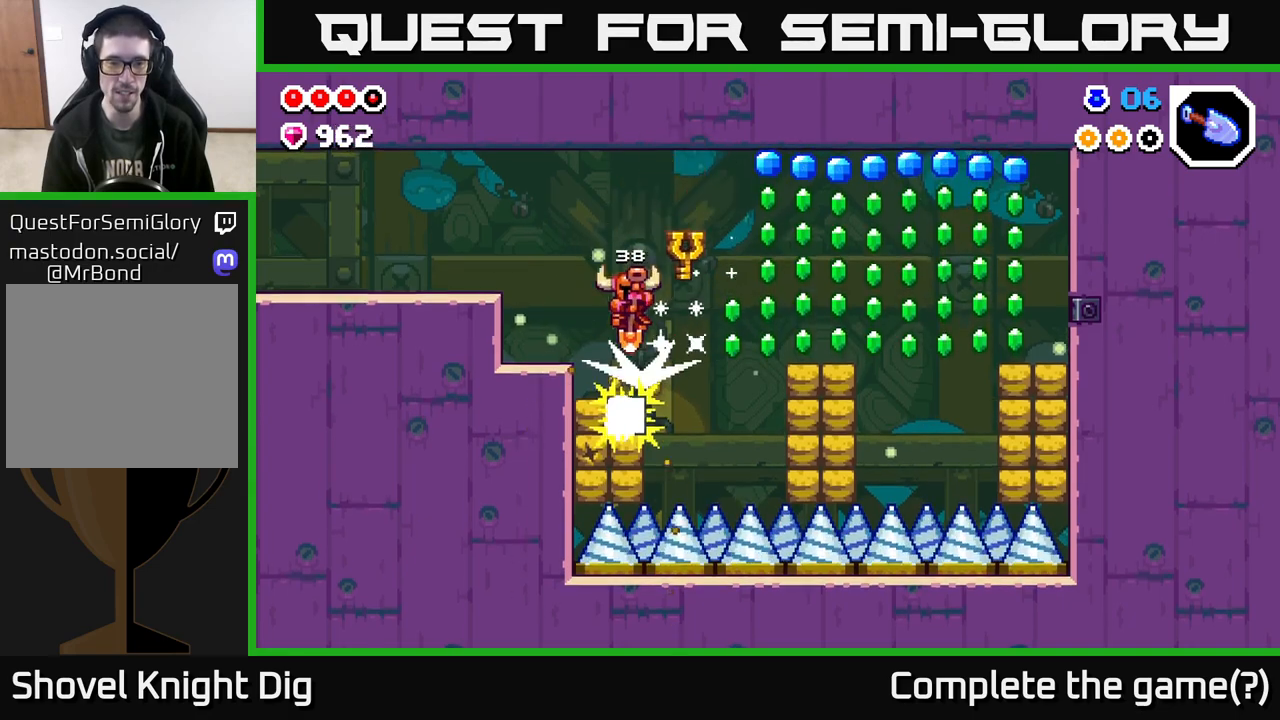
{"buttons": ["A"], "left_stick": "center", "right_stick": "center", "events": [[17, "A", "up"], [117, "A", "down"], [217, "A", "up"], [217, "left_stick", "right"], [350, "left_stick", "center"], [483, "A", "down"]]}
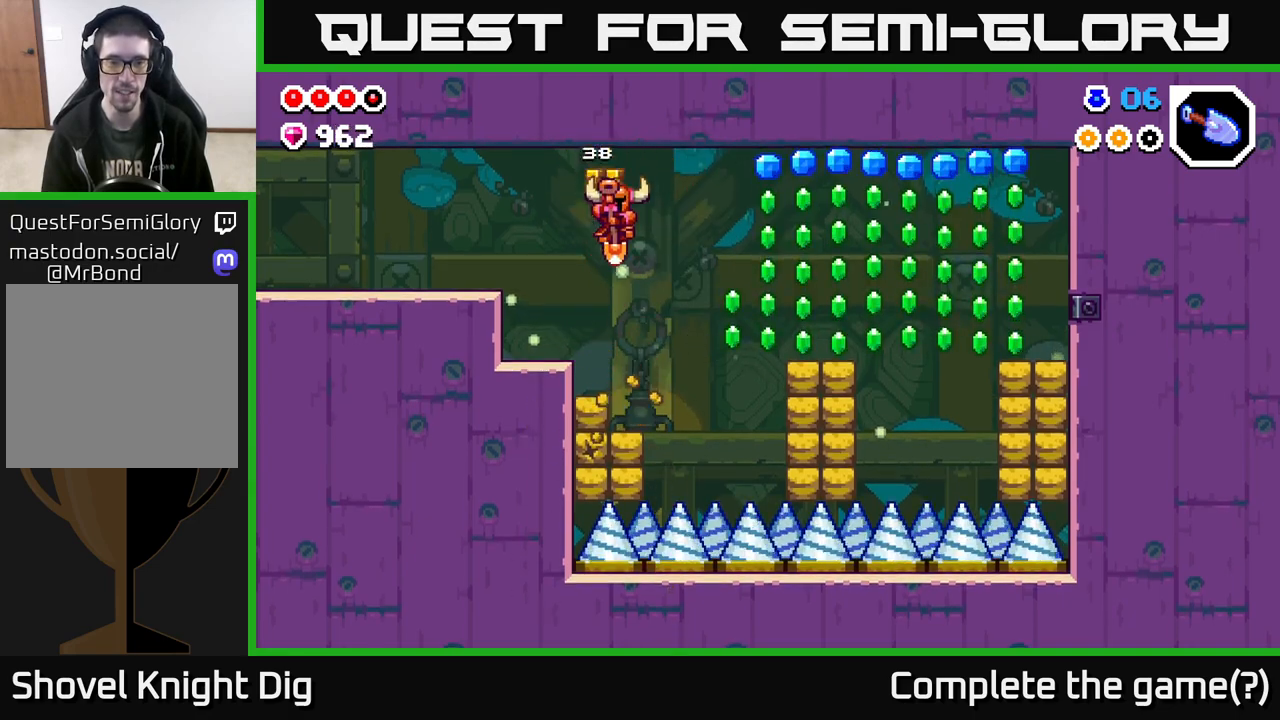
{"buttons": ["A"], "left_stick": "right", "right_stick": "center", "events": [[200, "left_stick", "right"]]}
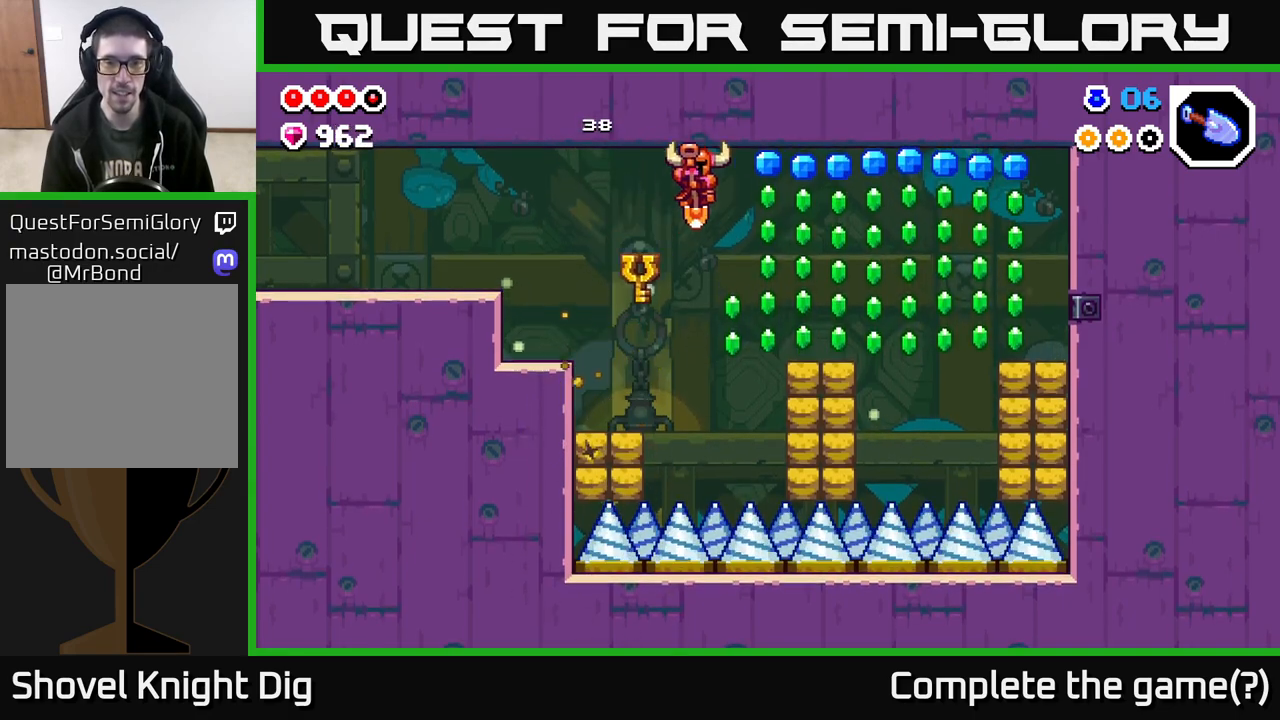
{"buttons": ["A"], "left_stick": "right", "right_stick": "center", "events": []}
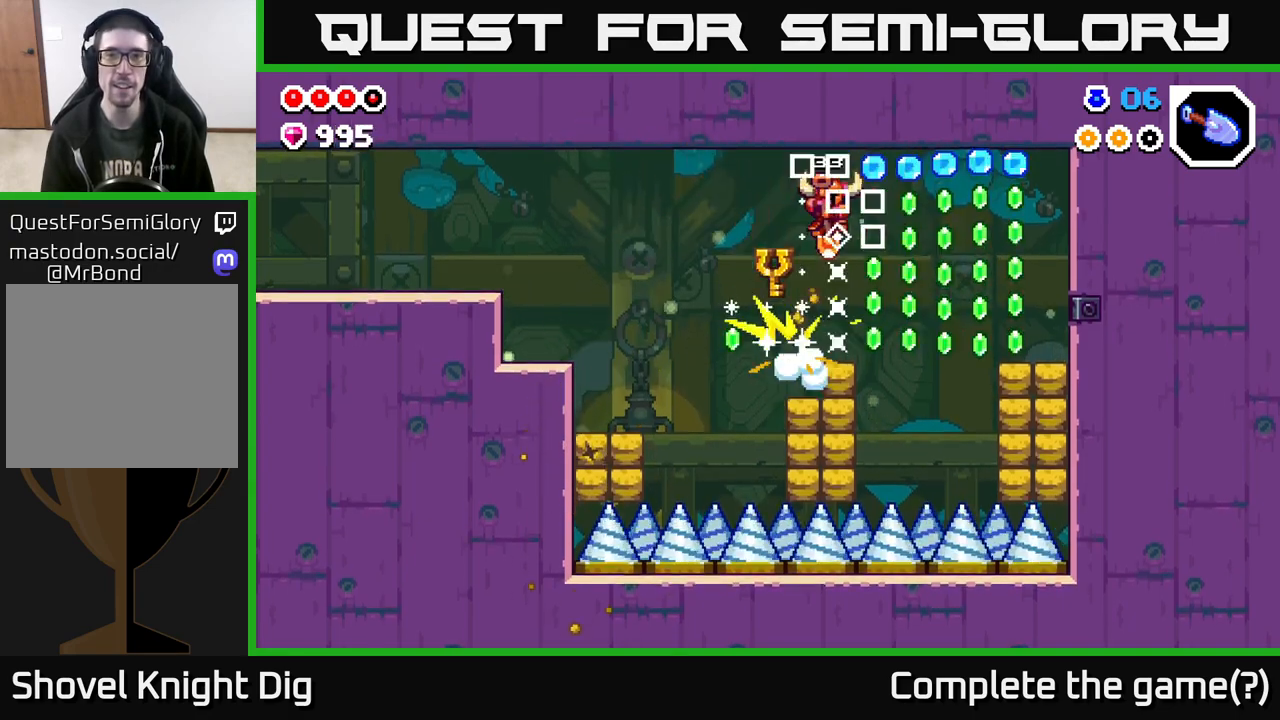
{"buttons": ["A"], "left_stick": "center", "right_stick": "center", "events": [[83, "left_stick", "left"], [167, "A", "up"], [183, "left_stick", "center"], [417, "A", "down"]]}
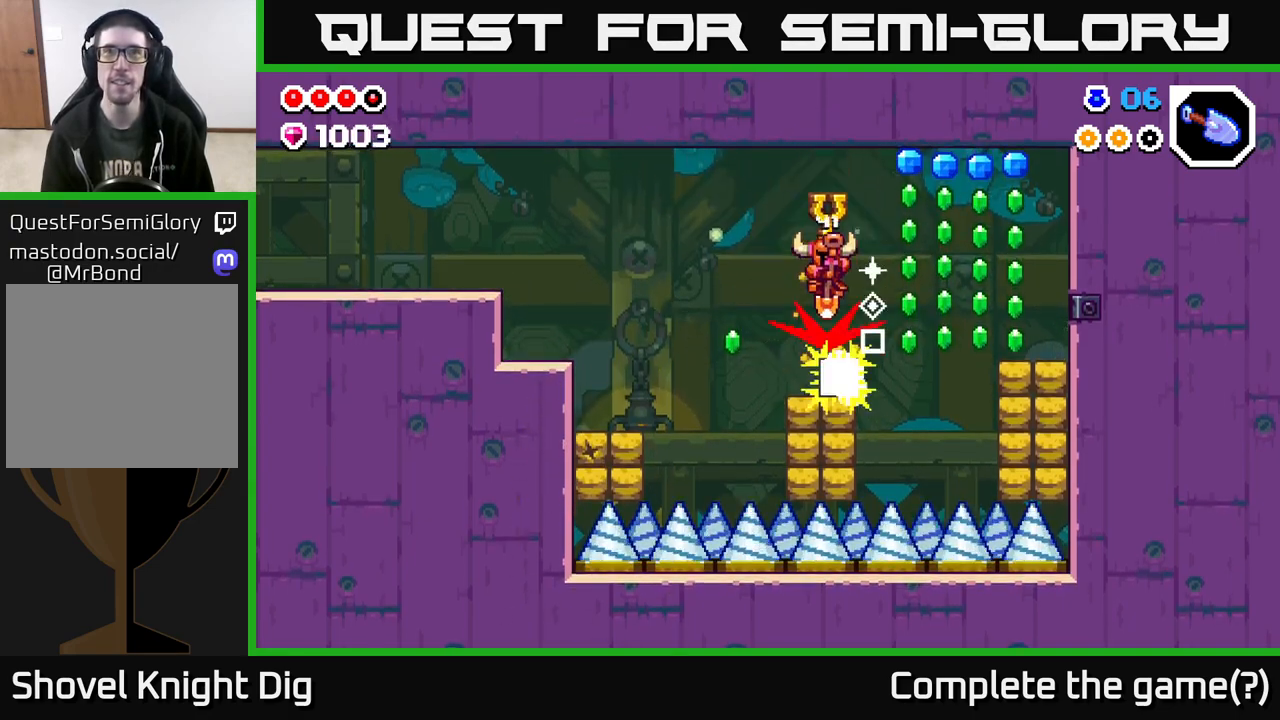
{"buttons": ["A"], "left_stick": "center", "right_stick": "center", "events": [[200, "A", "up"], [483, "A", "down"]]}
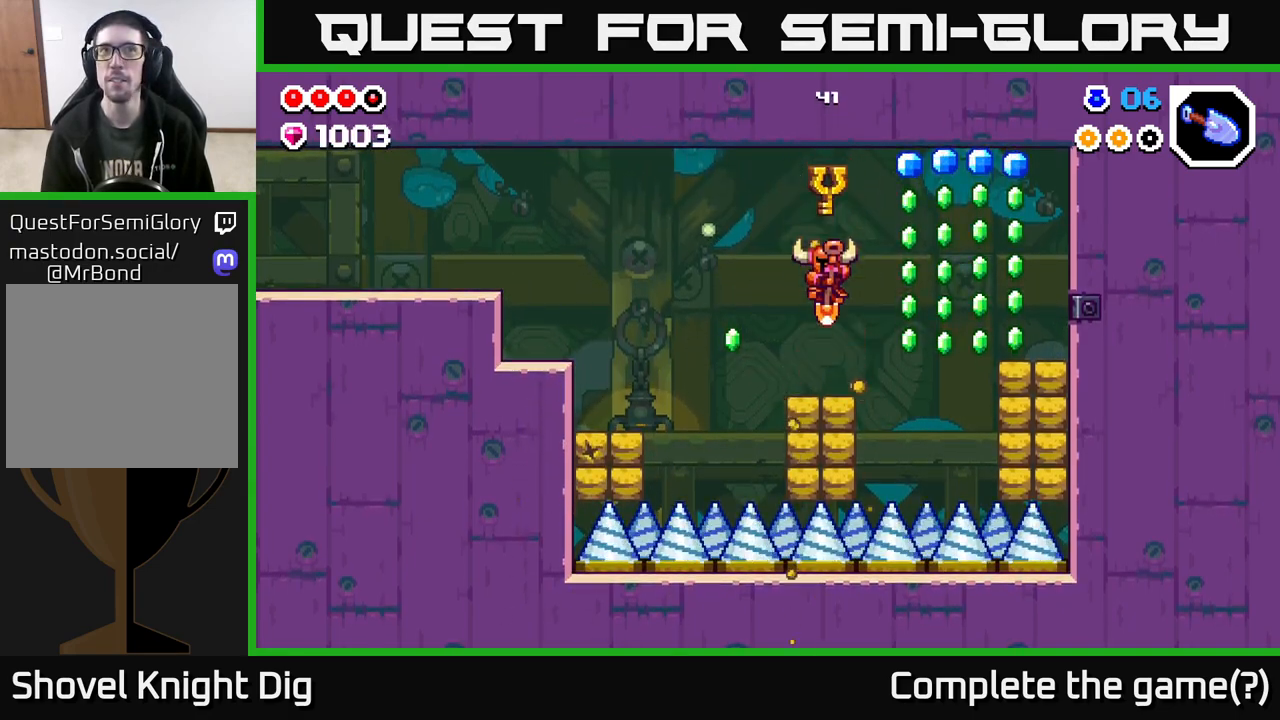
{"buttons": ["A"], "left_stick": "right", "right_stick": "center", "events": [[50, "left_stick", "right"]]}
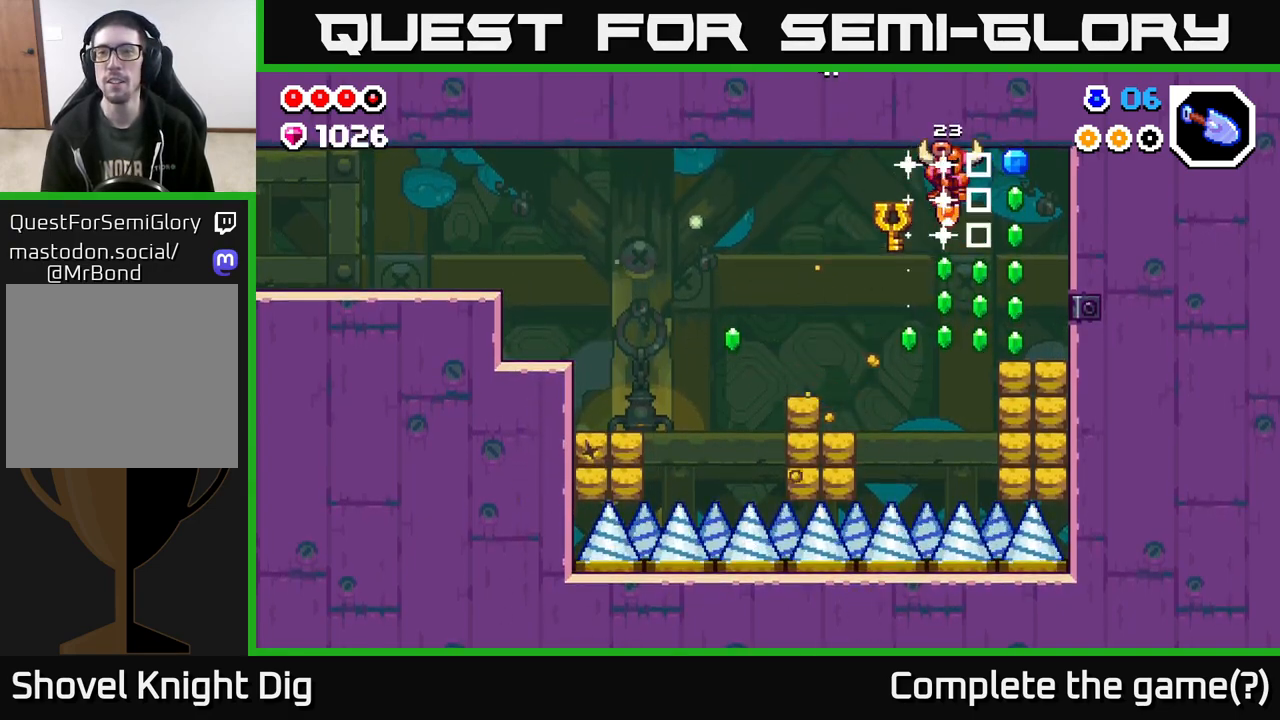
{"buttons": ["A"], "left_stick": "left", "right_stick": "center", "events": [[383, "left_stick", "center"], [483, "left_stick", "left"]]}